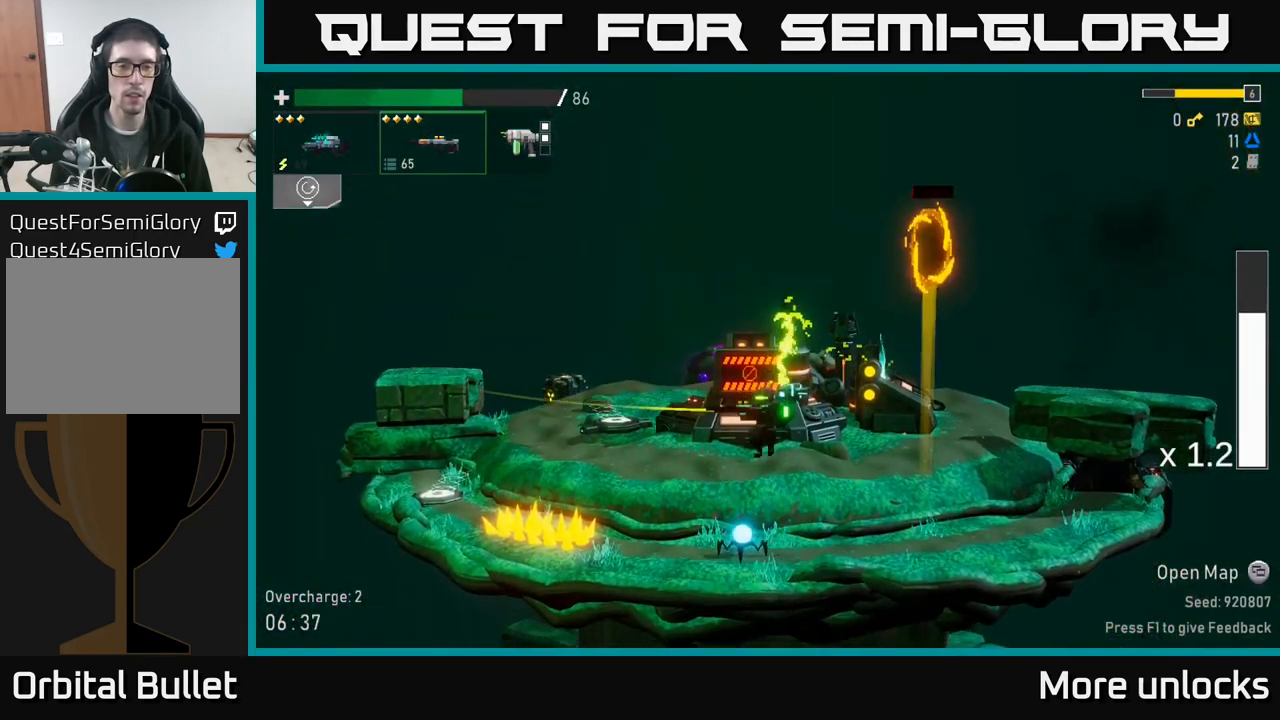
Gameplay with a controller (Xbox layout); each line is a JSON object with the inputs held at the frame after it. "events" lists button and stick changes between this image and that frame as [ms after this image, input, new state], when the widget could be followed in between.
{"buttons": ["A"], "left_stick": "left", "right_stick": "center", "events": [[384, "A", "down"], [384, "left_stick", "left"]]}
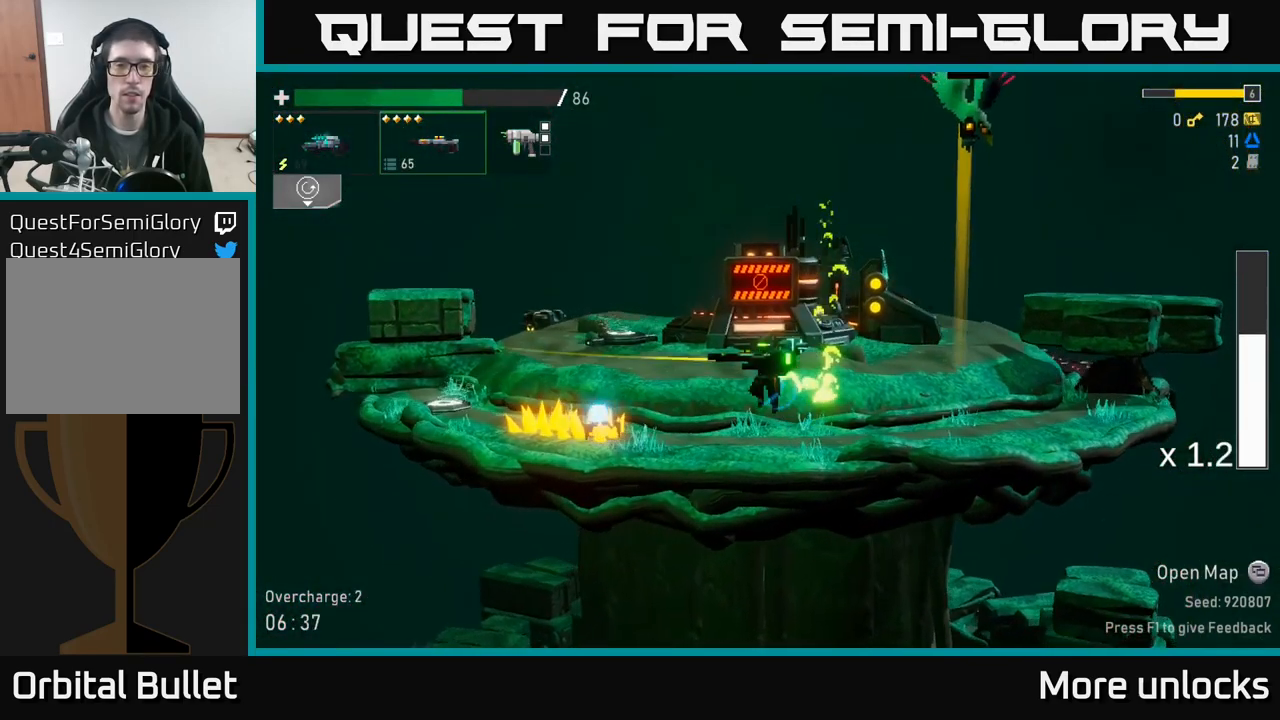
{"buttons": ["A"], "left_stick": "left", "right_stick": "center", "events": [[200, "A", "up"], [283, "A", "down"]]}
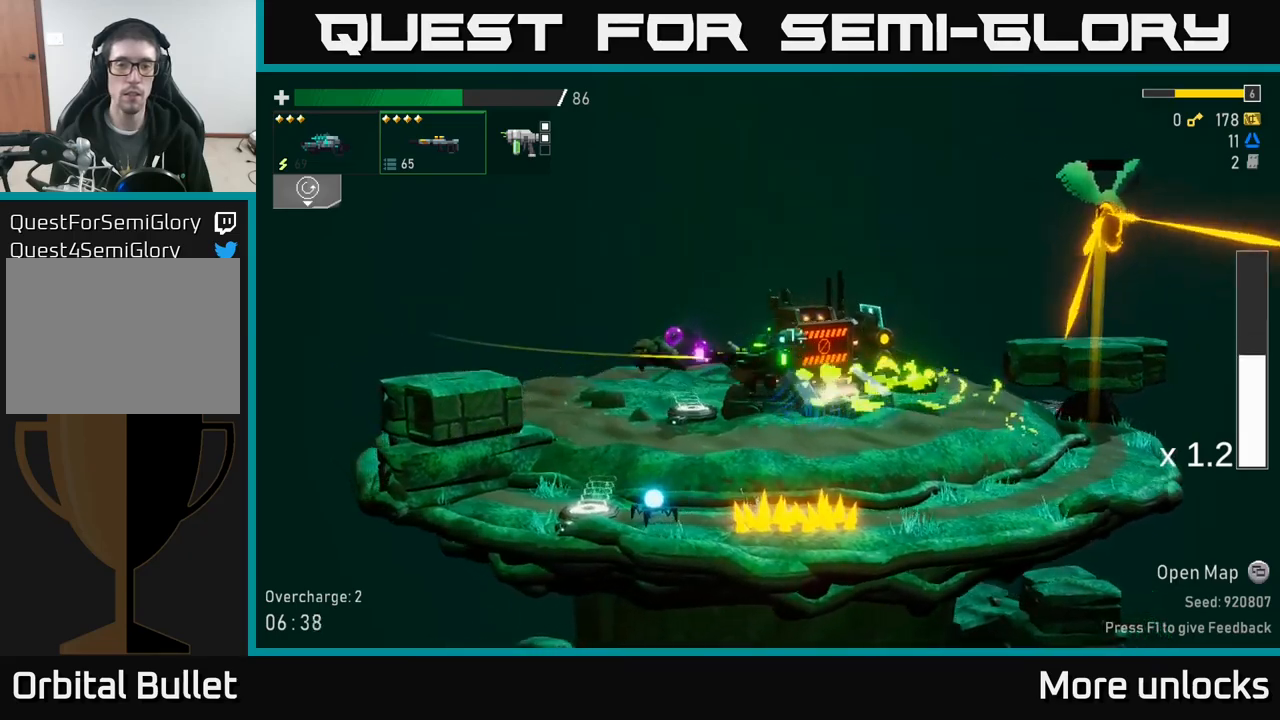
{"buttons": [], "left_stick": "left", "right_stick": "center", "events": [[216, "X", "down"], [466, "A", "up"], [483, "X", "up"]]}
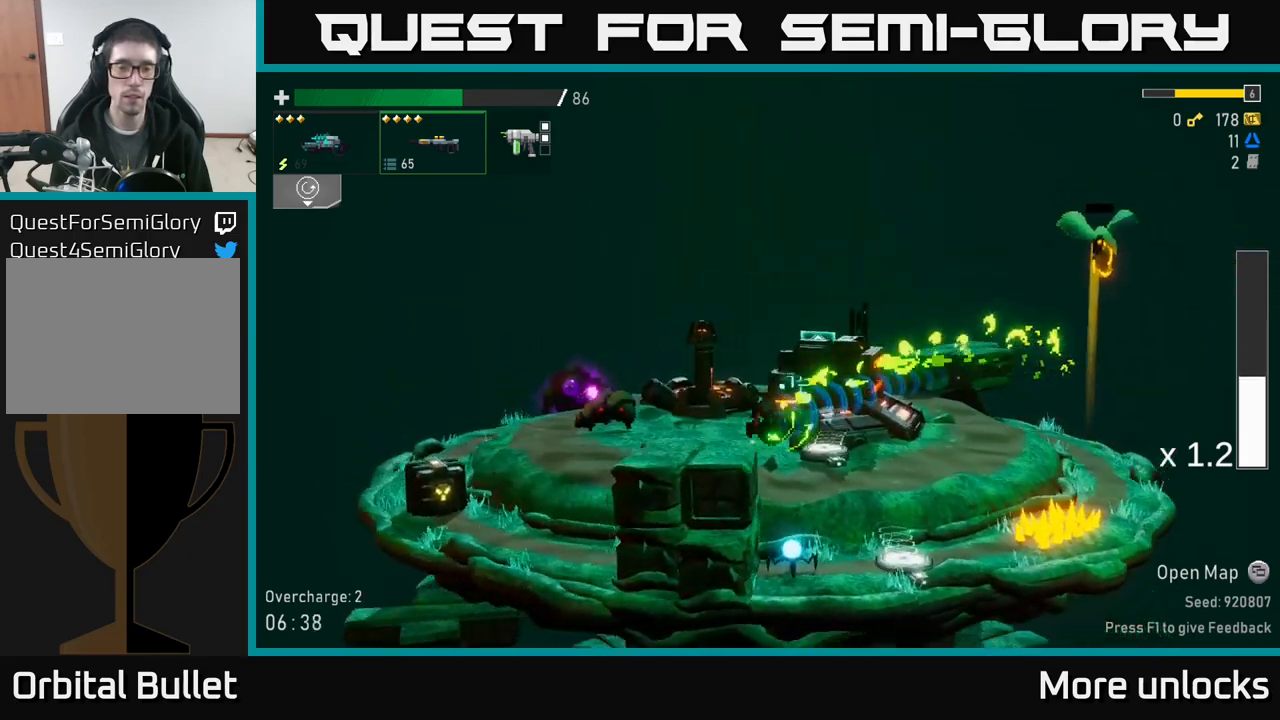
{"buttons": ["A"], "left_stick": "right", "right_stick": "center", "events": [[166, "A", "down"], [166, "left_stick", "right"], [366, "A", "up"], [466, "A", "down"]]}
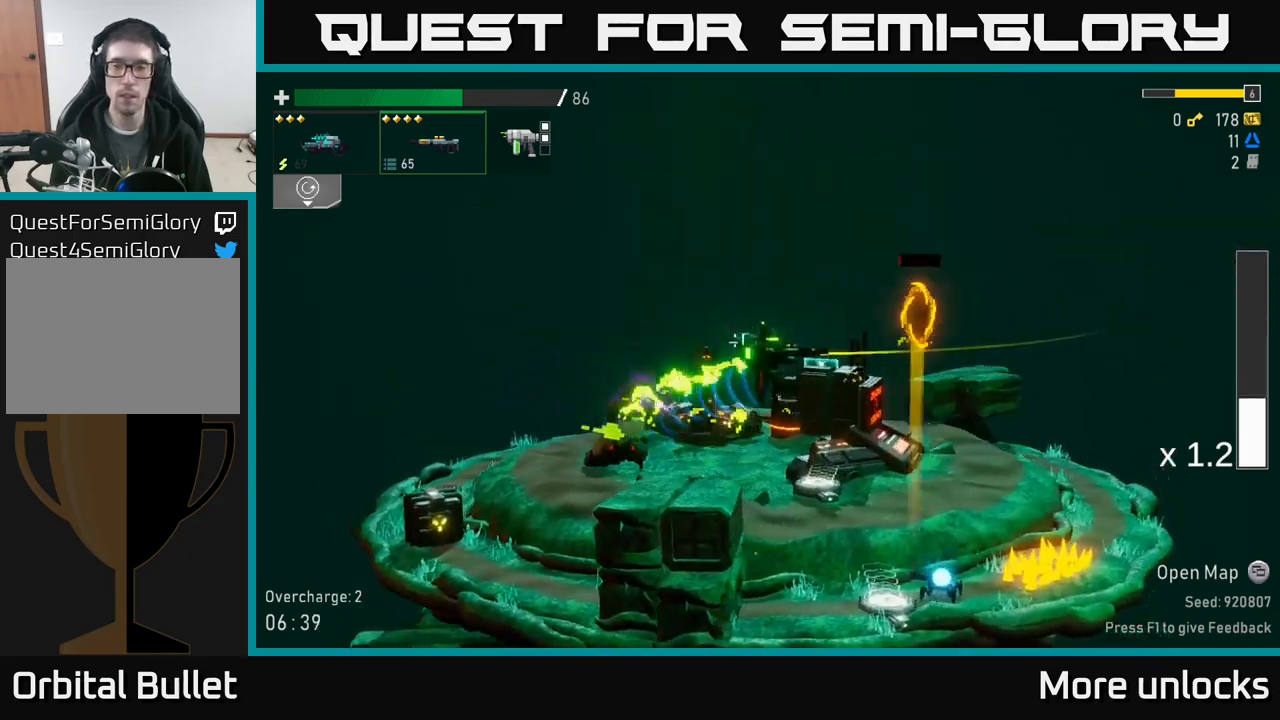
{"buttons": [], "left_stick": "left", "right_stick": "center", "events": [[150, "R2", "down"], [166, "A", "up"], [266, "R2", "up"], [350, "left_stick", "center"], [500, "left_stick", "left"]]}
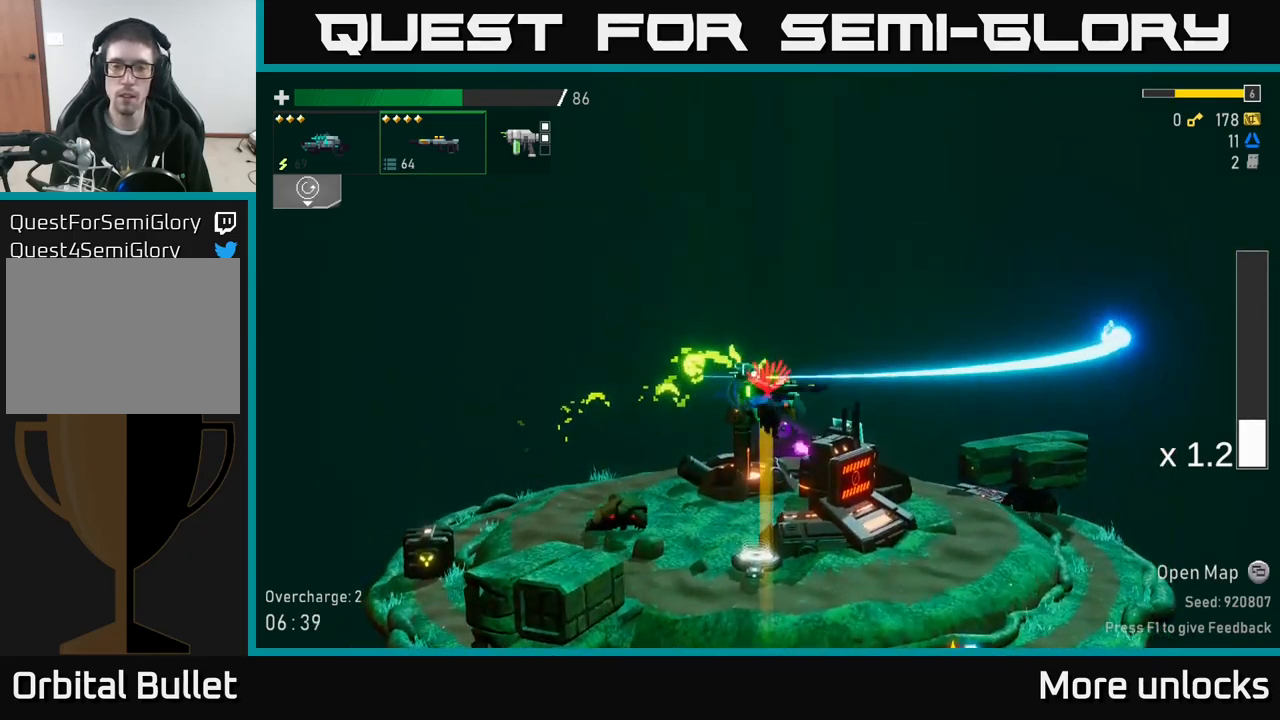
{"buttons": ["A", "X"], "left_stick": "left", "right_stick": "center", "events": [[316, "A", "down"], [383, "X", "down"]]}
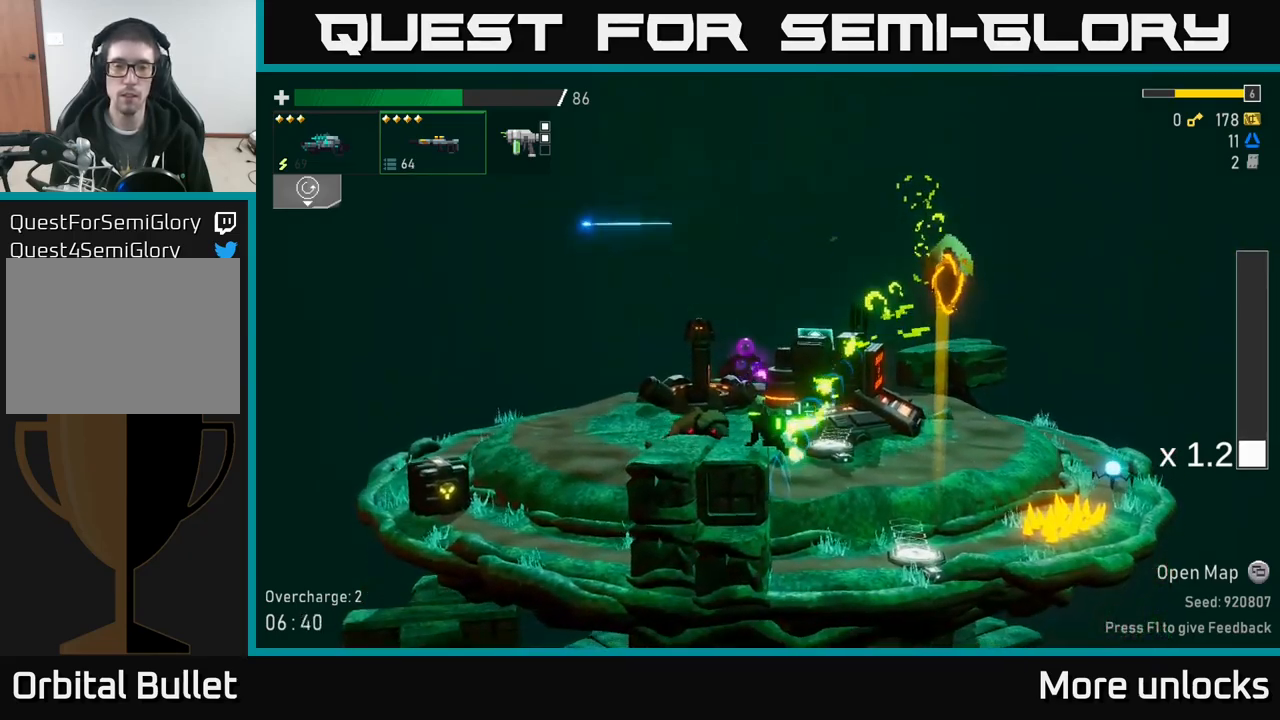
{"buttons": ["A"], "left_stick": "left", "right_stick": "center", "events": [[16, "A", "up"], [16, "X", "up"], [66, "left_stick", "right"], [166, "A", "down"], [216, "left_stick", "left"], [366, "A", "up"], [500, "A", "down"]]}
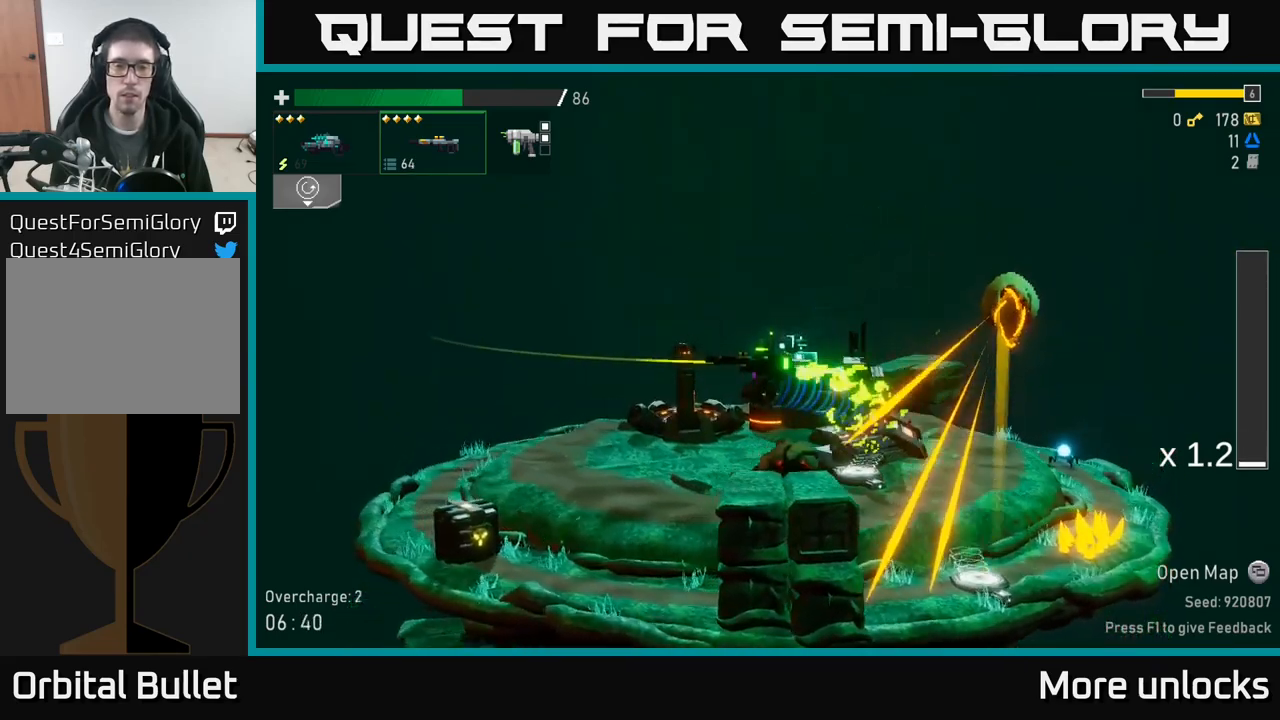
{"buttons": [], "left_stick": "right", "right_stick": "center", "events": [[33, "left_stick", "right"], [133, "A", "up"], [133, "R2", "down"], [233, "R2", "up"], [300, "left_stick", "center"], [450, "left_stick", "right"]]}
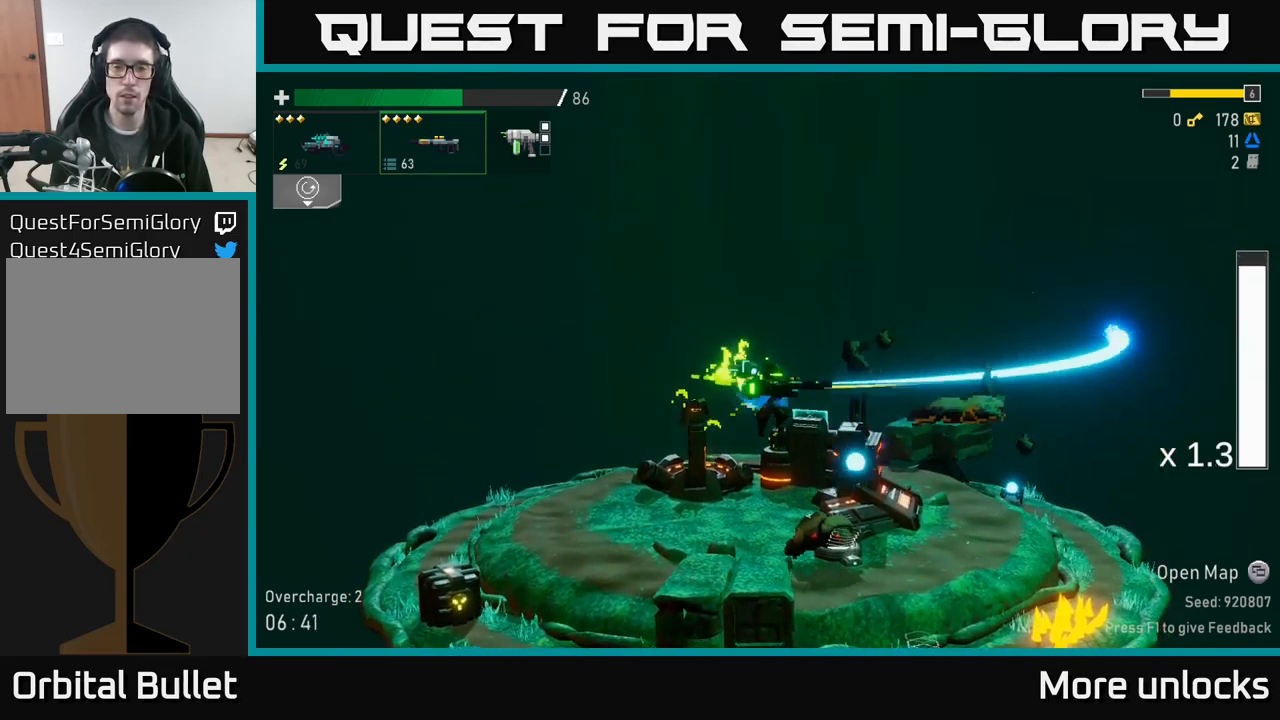
{"buttons": [], "left_stick": "center", "right_stick": "center", "events": [[266, "left_stick", "center"]]}
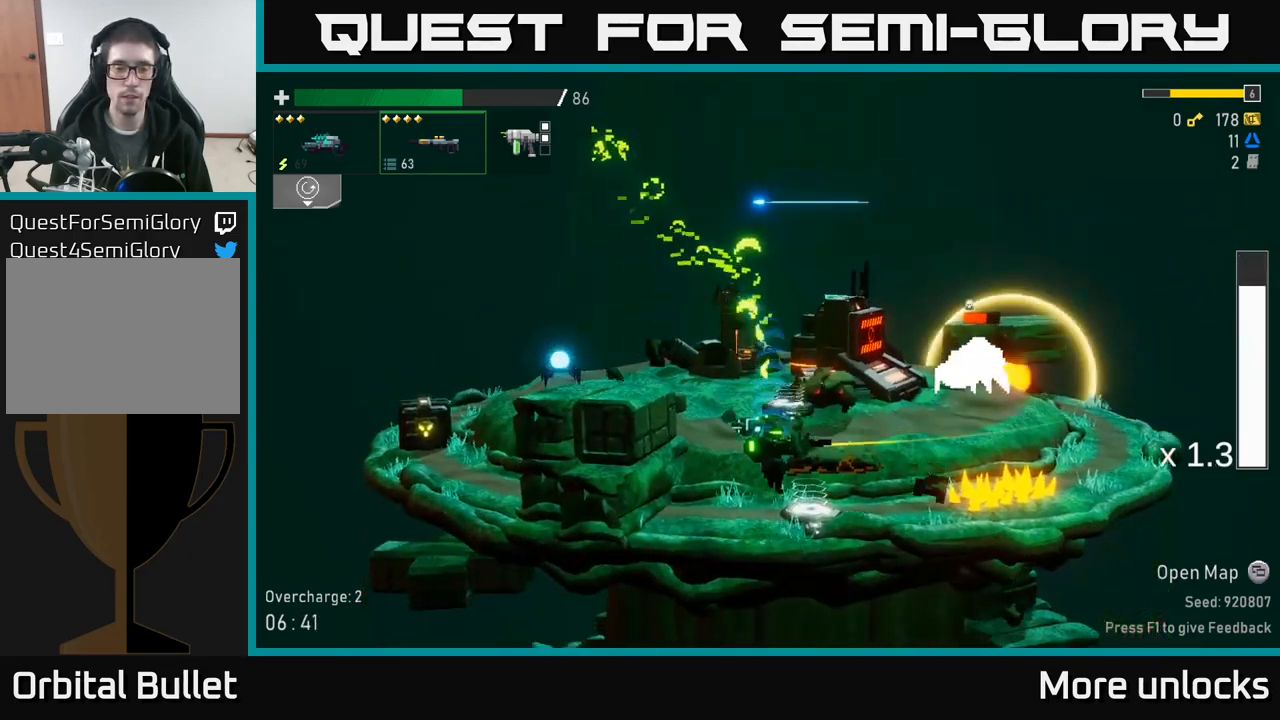
{"buttons": [], "left_stick": "center", "right_stick": "center", "events": [[33, "left_stick", "left"], [133, "A", "down"], [233, "left_stick", "right"], [250, "A", "up"], [466, "left_stick", "center"]]}
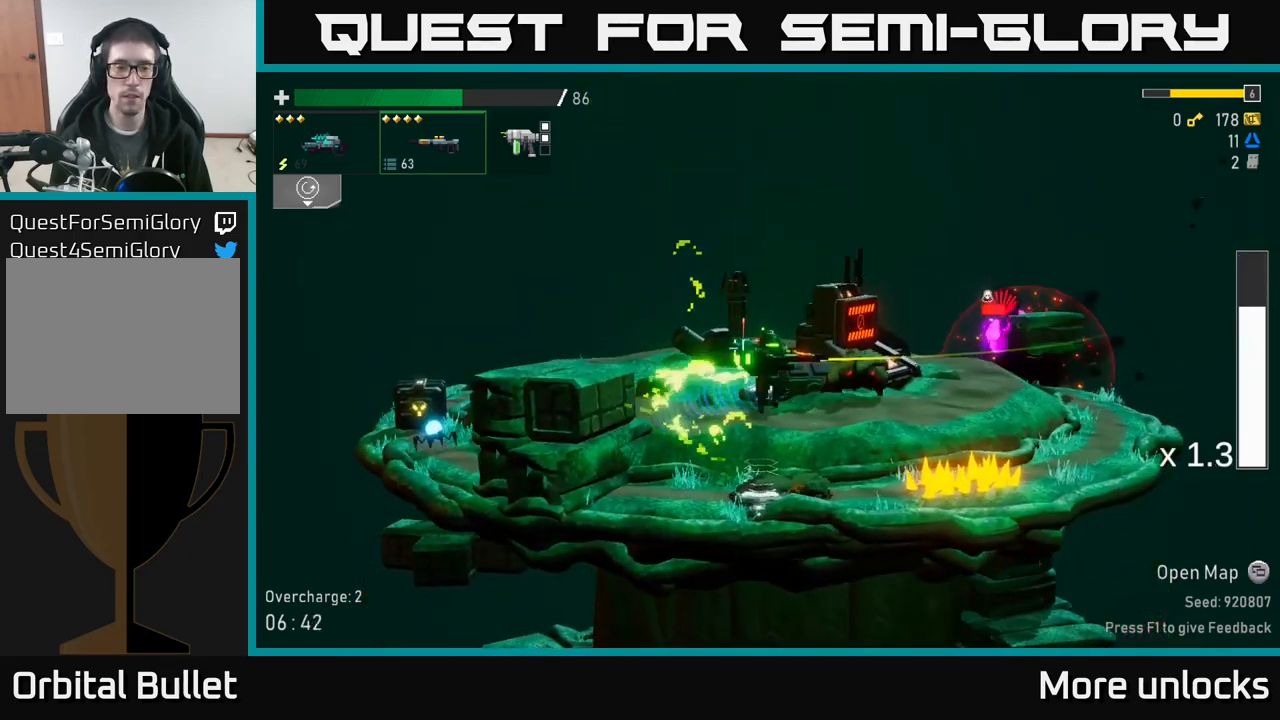
{"buttons": ["Y"], "left_stick": "right", "right_stick": "center", "events": [[33, "left_stick", "left"], [133, "left_stick", "center"], [433, "Y", "down"], [450, "left_stick", "right"]]}
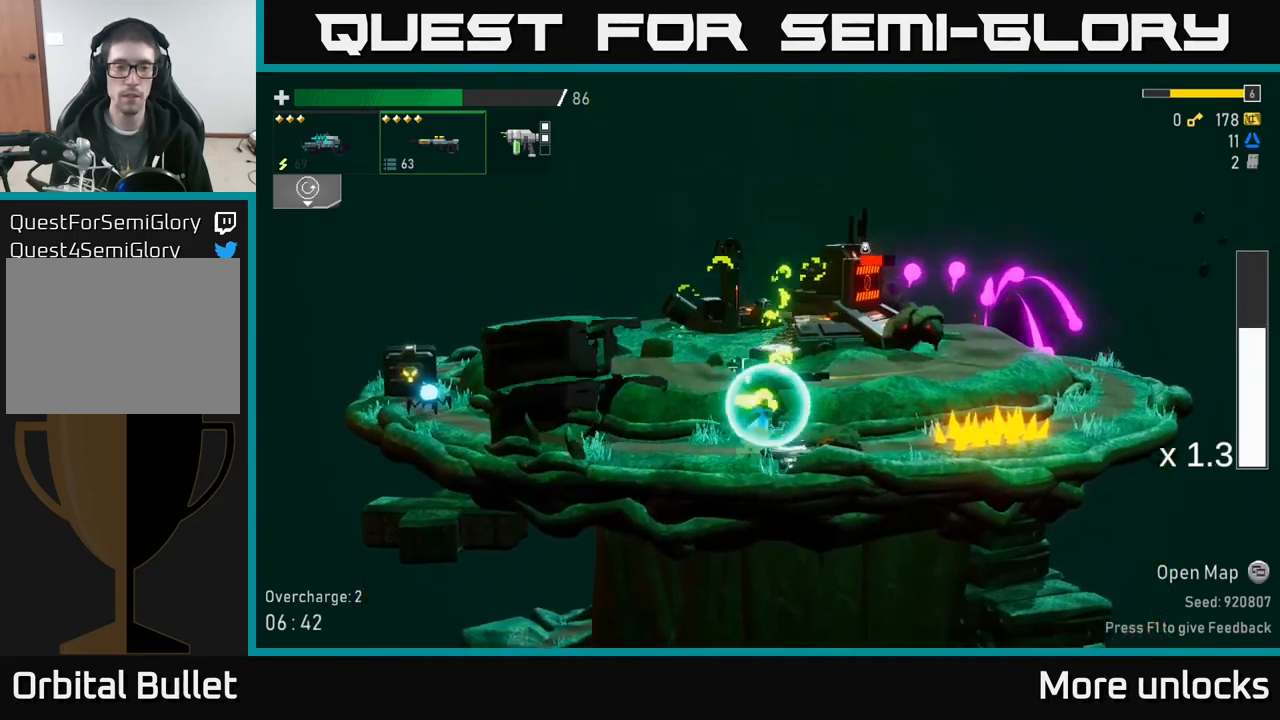
{"buttons": [], "left_stick": "right", "right_stick": "center", "events": [[50, "Y", "up"], [267, "left_stick", "left"], [383, "L2", "down"], [433, "left_stick", "right"], [467, "L2", "up"]]}
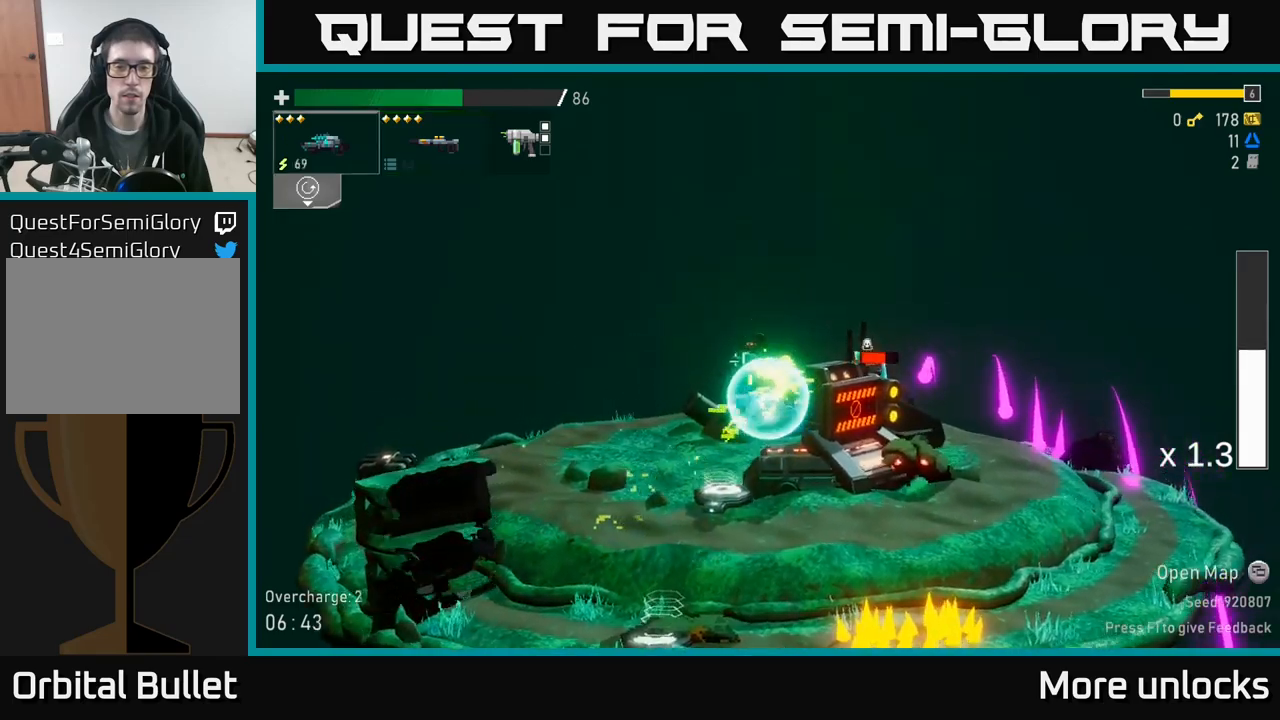
{"buttons": [], "left_stick": "center", "right_stick": "center", "events": [[317, "R2", "down"], [417, "left_stick", "center"], [450, "R2", "up"]]}
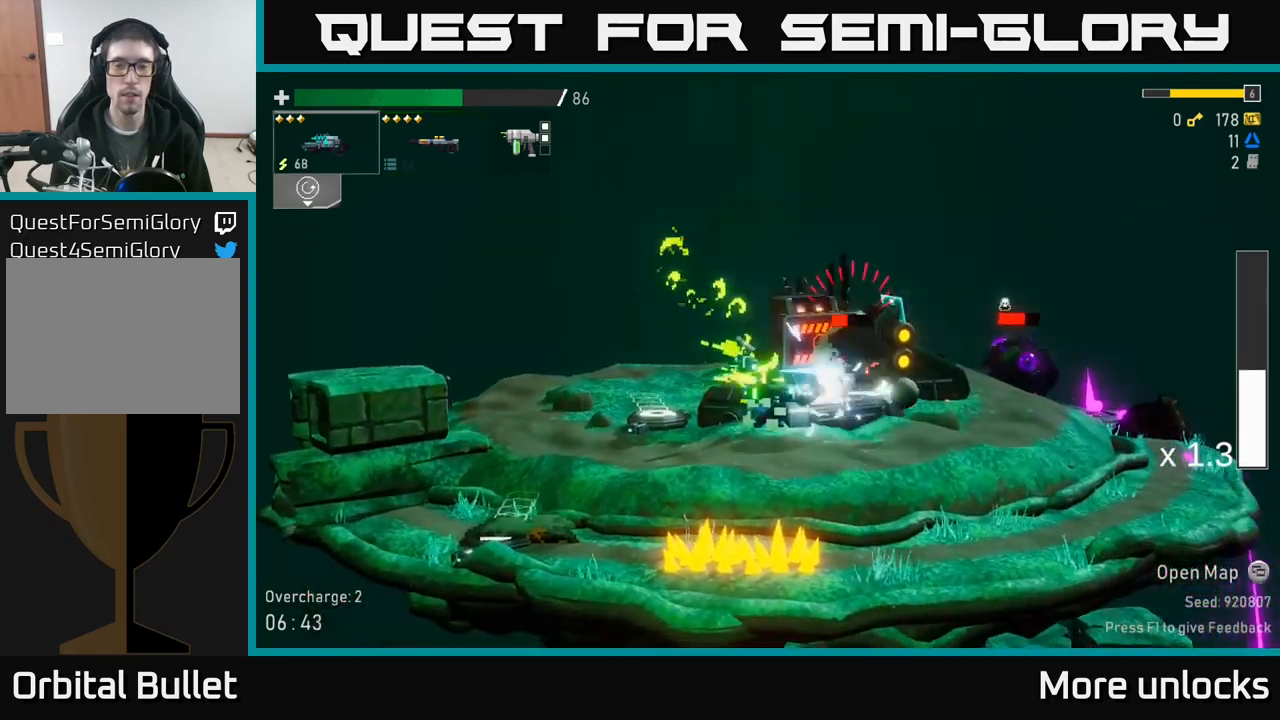
{"buttons": ["R2"], "left_stick": "right", "right_stick": "center", "events": [[17, "X", "down"], [17, "left_stick", "left"], [150, "X", "up"], [367, "L2", "down"], [383, "left_stick", "right"], [467, "L2", "up"], [467, "R2", "down"]]}
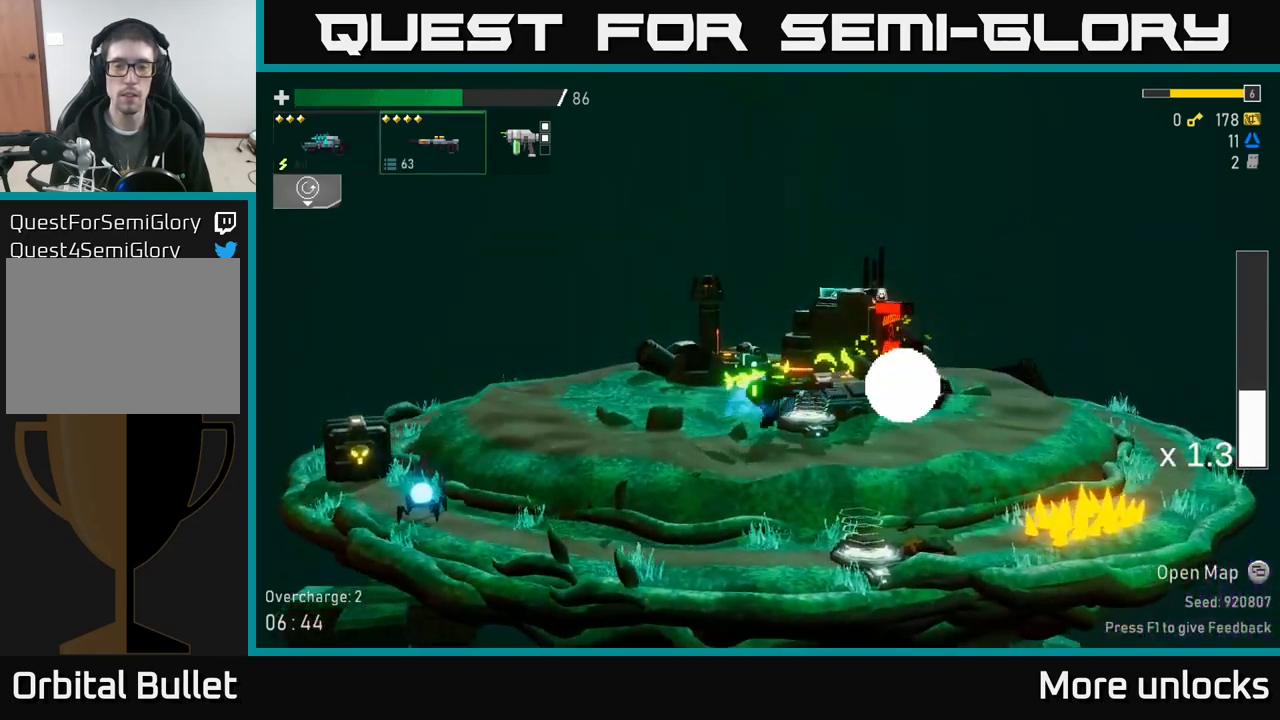
{"buttons": [], "left_stick": "center", "right_stick": "center", "events": [[33, "left_stick", "center"], [83, "R2", "up"], [167, "R2", "down"], [283, "R2", "up"], [367, "R2", "down"], [467, "R2", "up"]]}
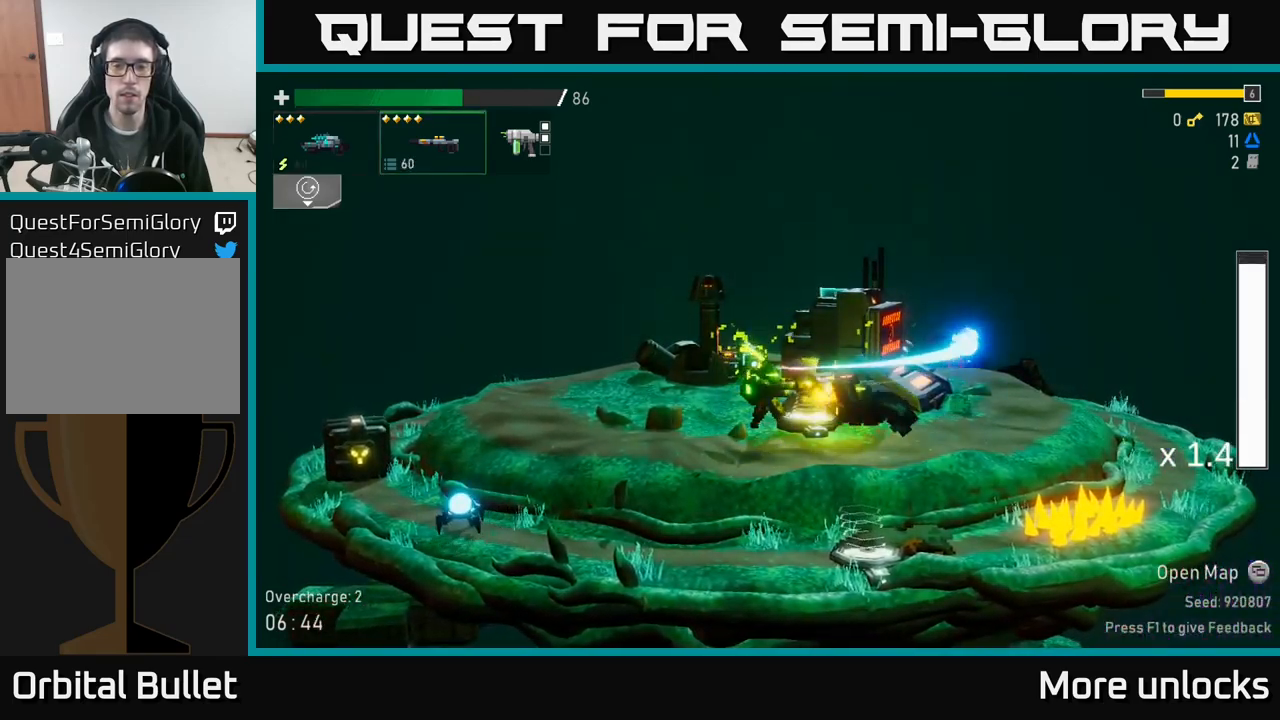
{"buttons": [], "left_stick": "right", "right_stick": "center", "events": [[67, "left_stick", "down"], [167, "R2", "down"], [267, "R2", "up"], [433, "left_stick", "right"]]}
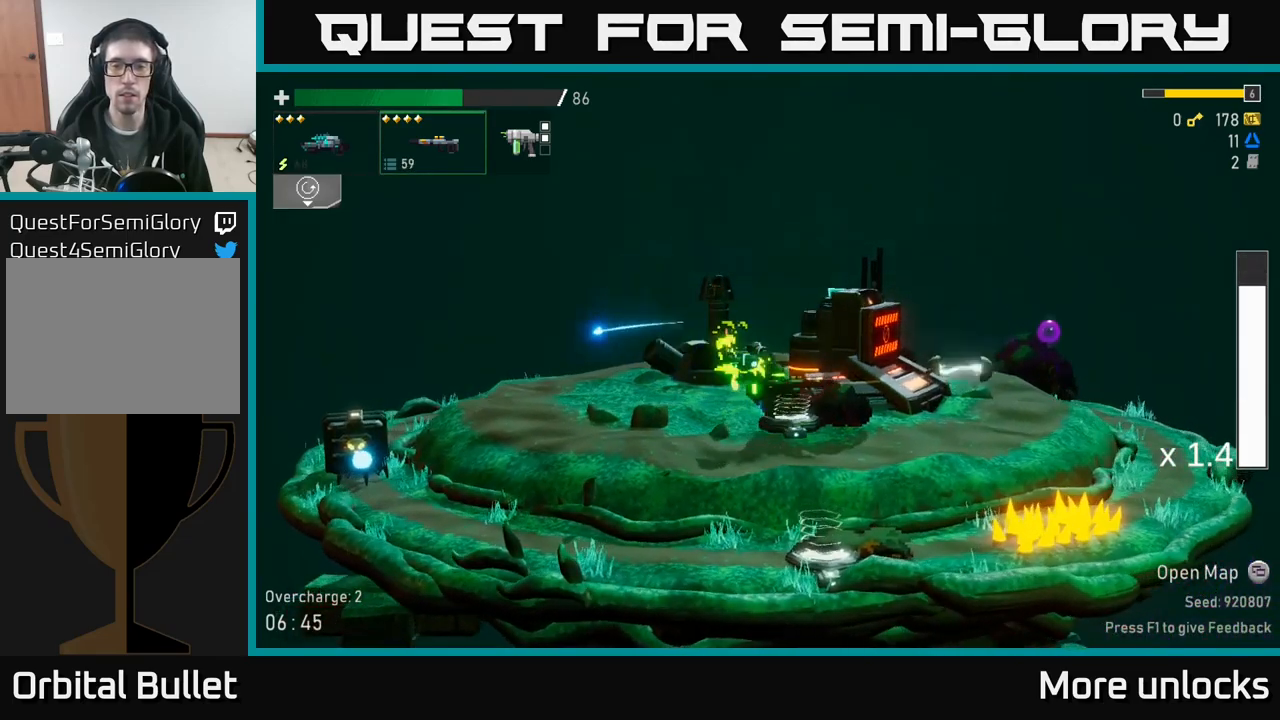
{"buttons": ["Y"], "left_stick": "right", "right_stick": "center", "events": [[333, "left_stick", "left"], [467, "Y", "down"], [500, "left_stick", "right"]]}
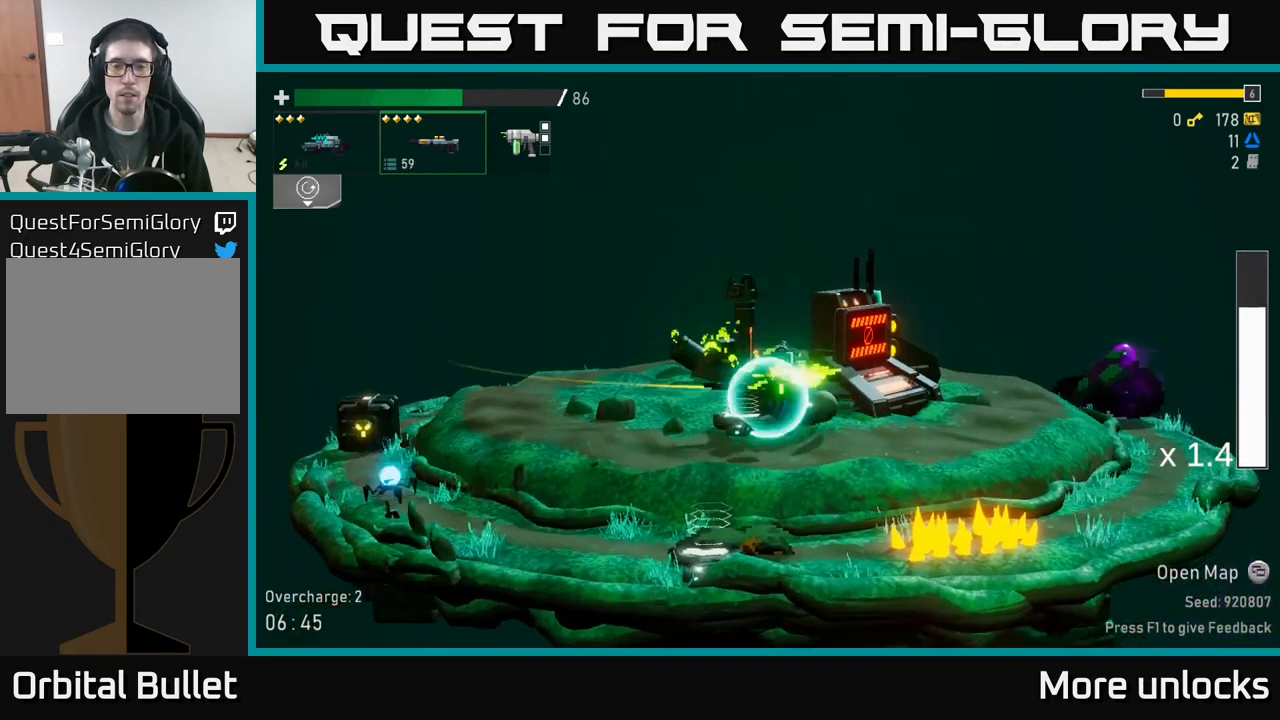
{"buttons": [], "left_stick": "right", "right_stick": "center", "events": [[50, "Y", "up"]]}
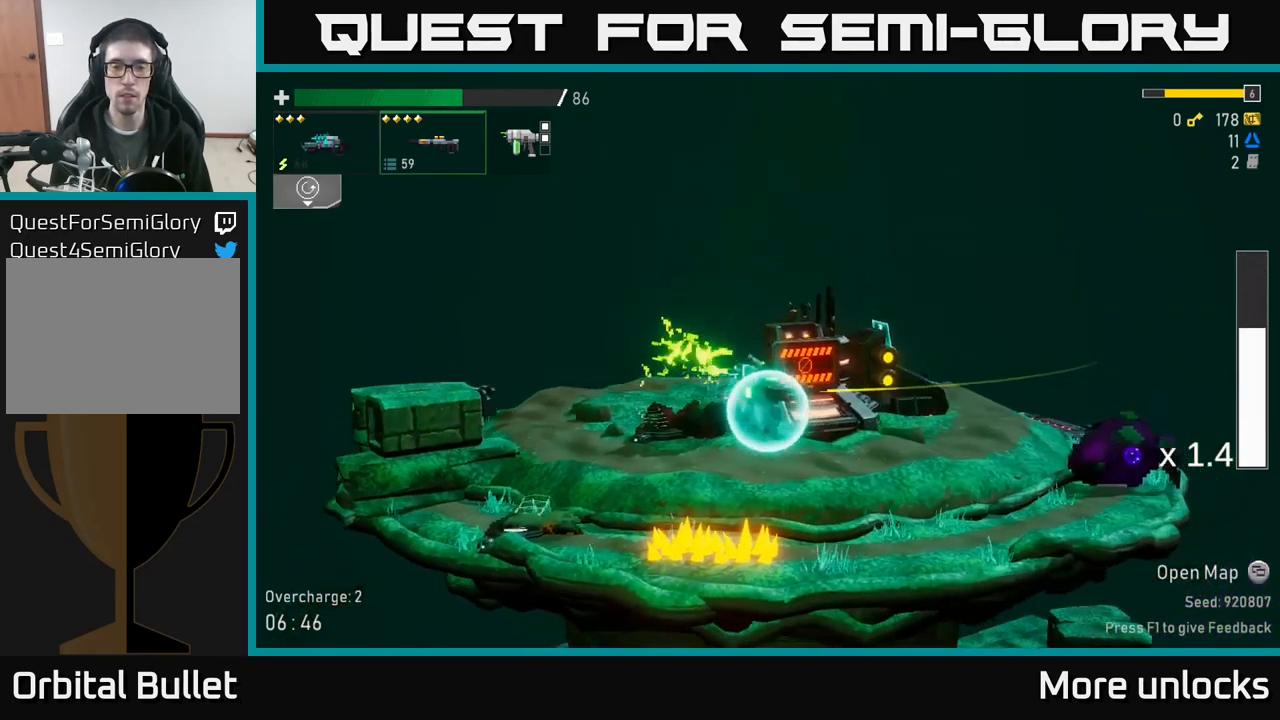
{"buttons": [], "left_stick": "down-right", "right_stick": "center", "events": [[33, "L2", "down"], [133, "L2", "up"], [167, "R2", "down"], [267, "R2", "up"], [483, "left_stick", "down-right"]]}
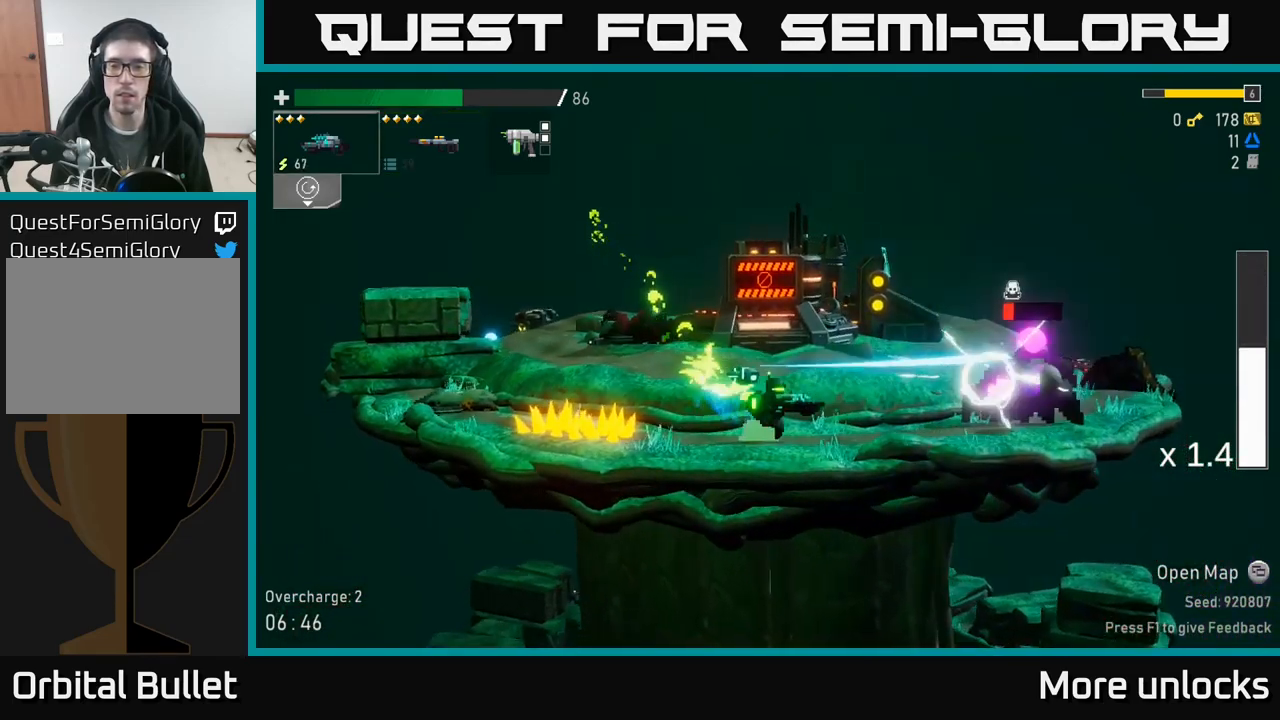
{"buttons": [], "left_stick": "down", "right_stick": "center", "events": [[17, "left_stick", "down"], [50, "R2", "down"], [150, "L2", "down"], [150, "R2", "up"], [250, "L2", "up"], [383, "R2", "down"], [467, "R2", "up"]]}
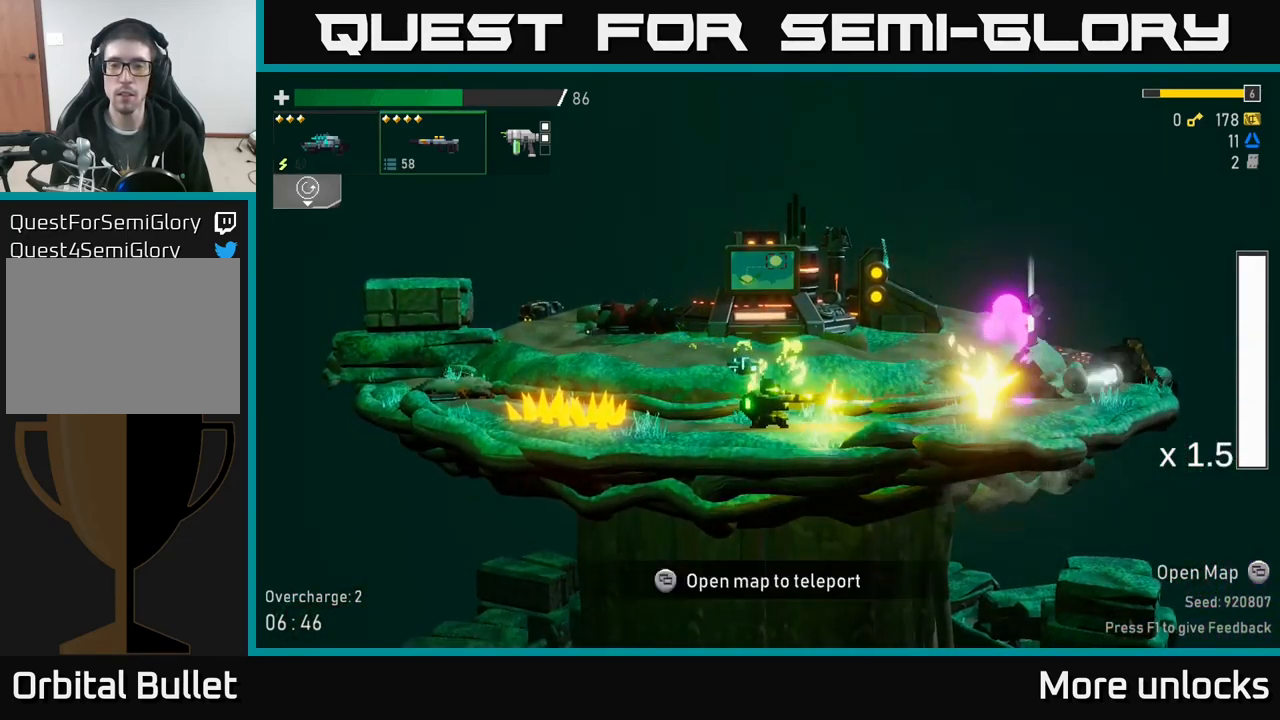
{"buttons": [], "left_stick": "right", "right_stick": "center", "events": [[200, "left_stick", "center"], [333, "left_stick", "right"]]}
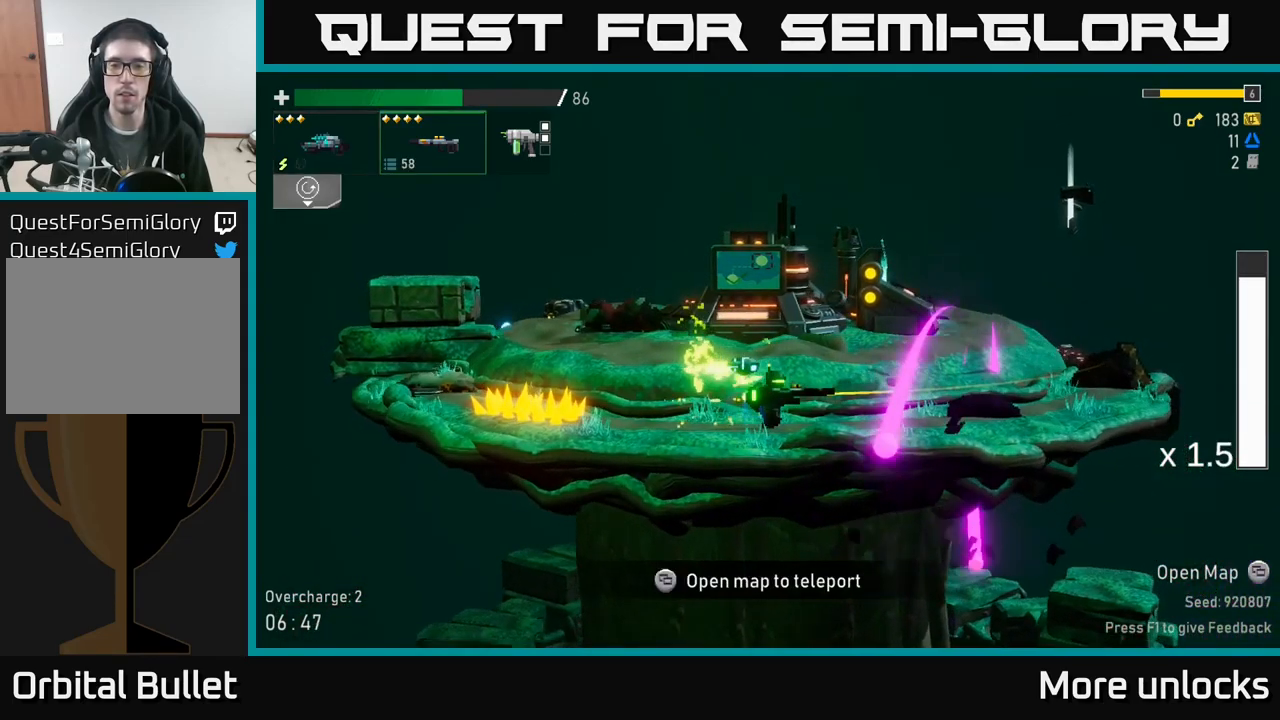
{"buttons": [], "left_stick": "right", "right_stick": "center", "events": [[50, "A", "down"], [234, "X", "down"], [317, "A", "up"], [384, "X", "up"]]}
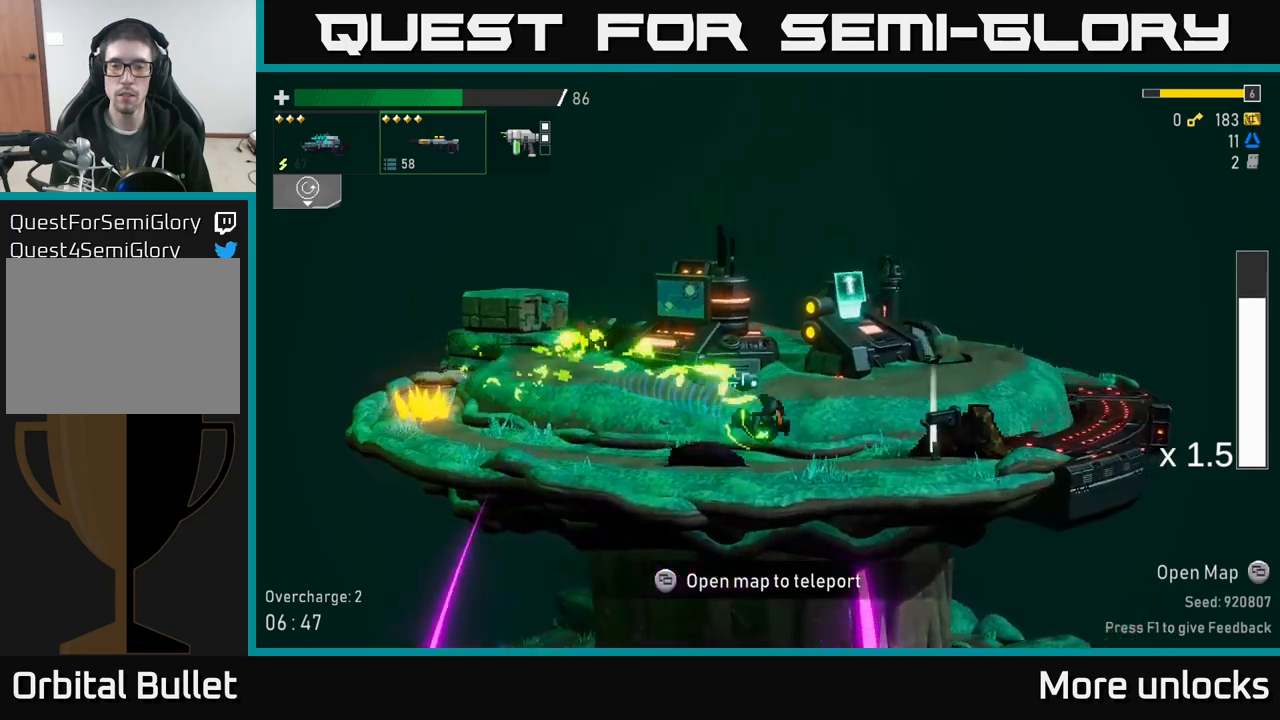
{"buttons": [], "left_stick": "right", "right_stick": "center", "events": [[267, "Y", "down"], [417, "Y", "up"]]}
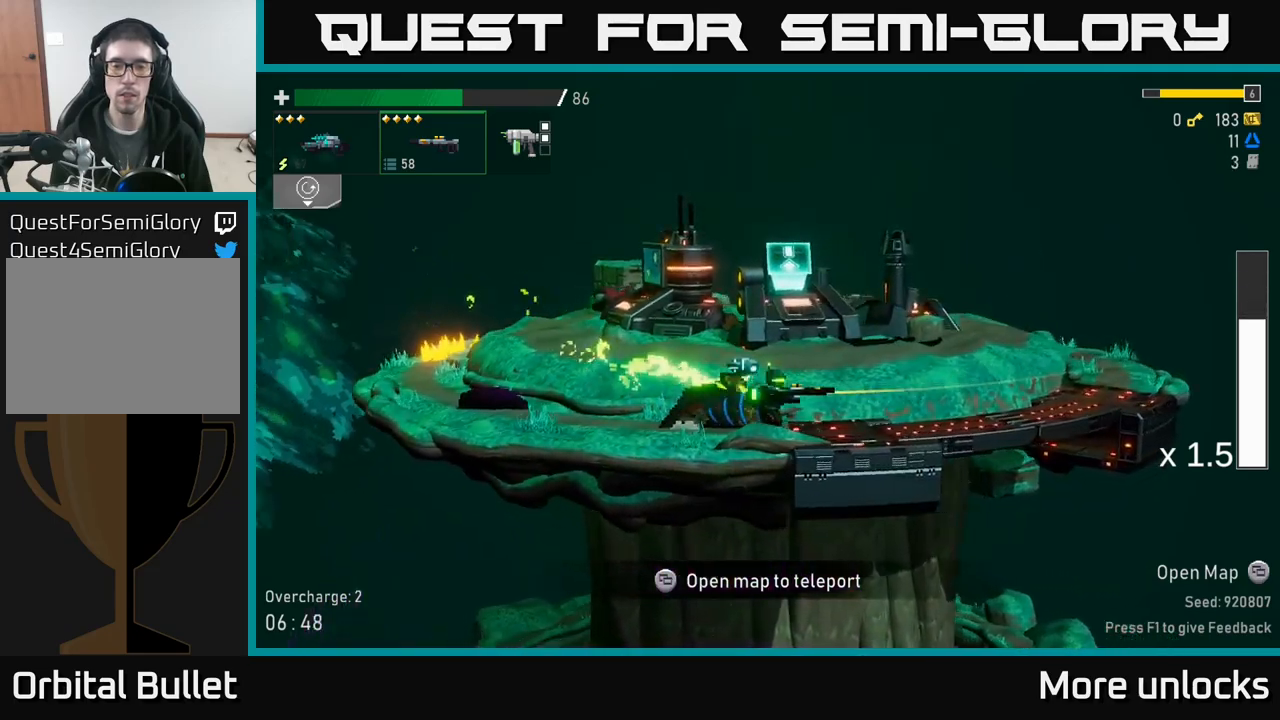
{"buttons": [], "left_stick": "right", "right_stick": "center", "events": [[34, "A", "down"], [150, "X", "down"], [400, "X", "up"], [417, "A", "up"]]}
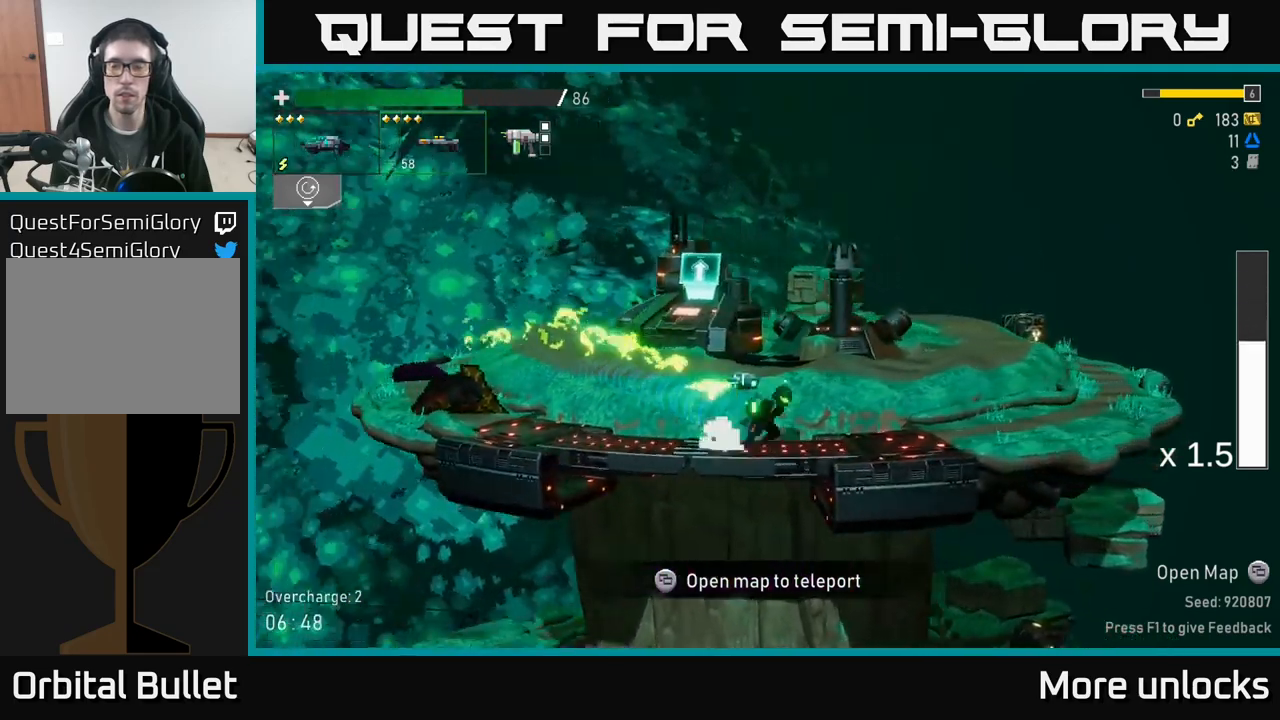
{"buttons": [], "left_stick": "right", "right_stick": "center", "events": [[84, "A", "down"], [234, "X", "down"], [334, "A", "up"], [400, "X", "up"]]}
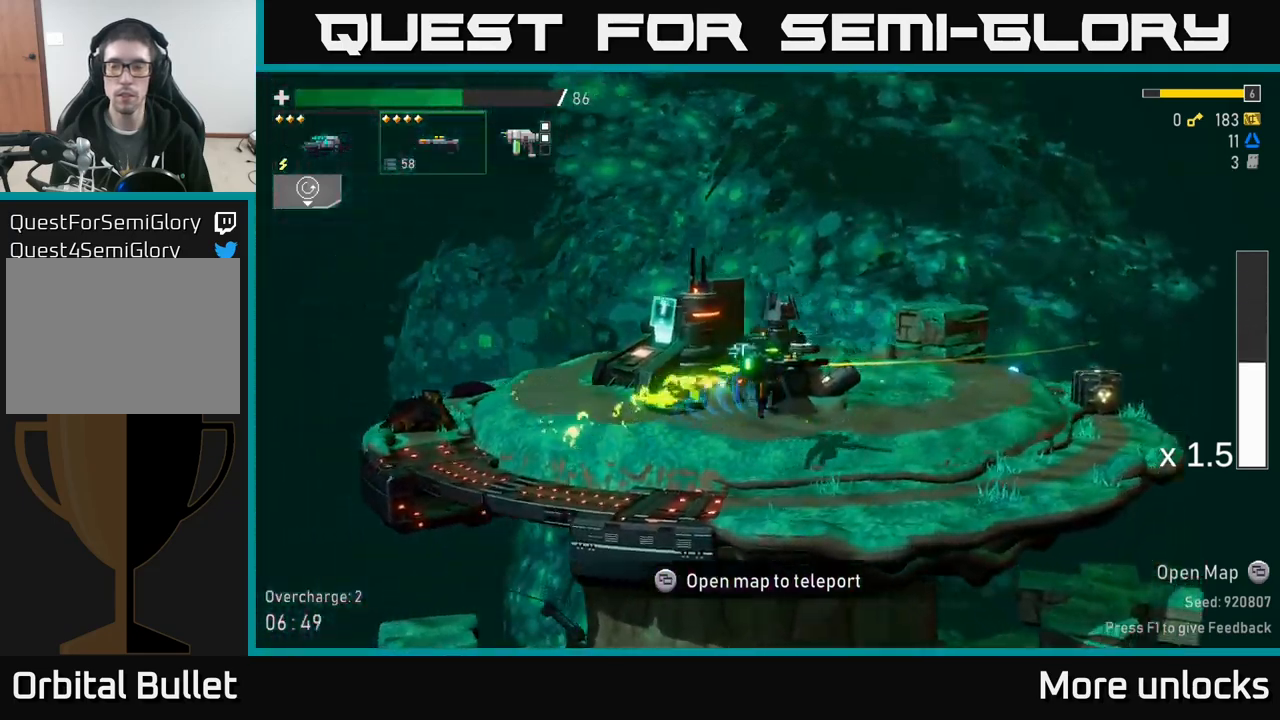
{"buttons": [], "left_stick": "right", "right_stick": "center", "events": [[50, "X", "down"], [217, "X", "up"]]}
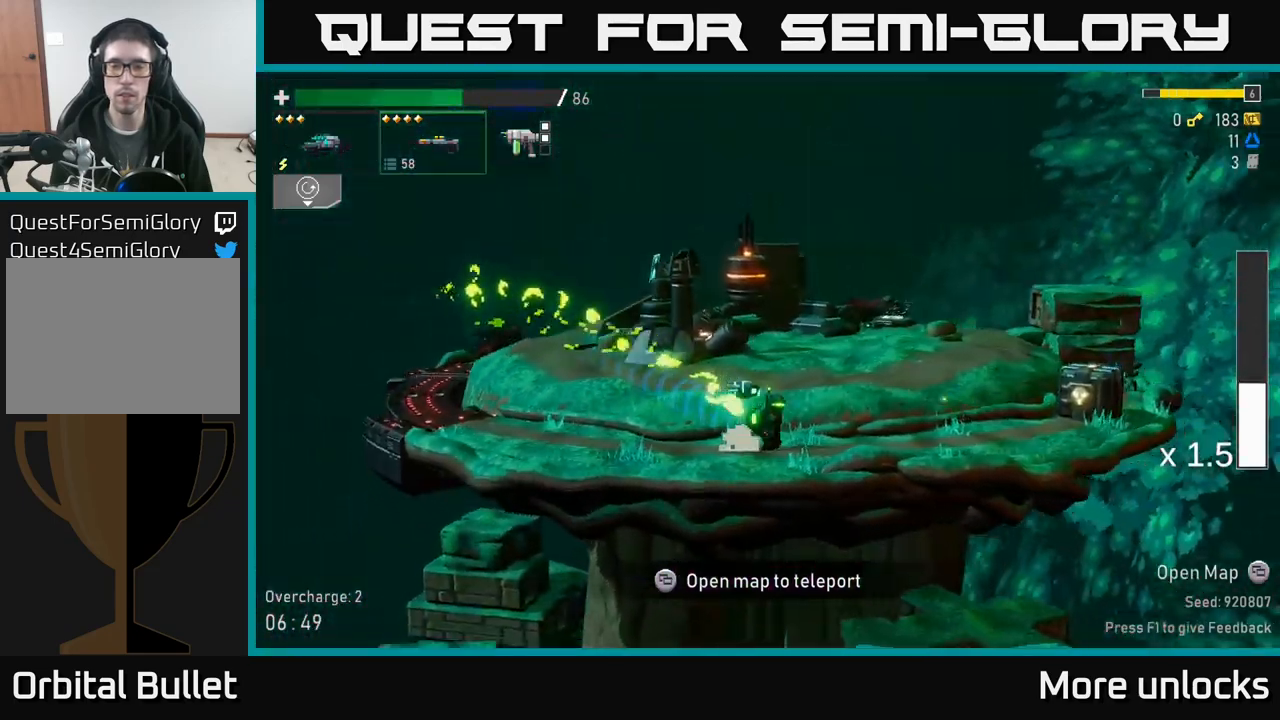
{"buttons": [], "left_stick": "right", "right_stick": "center", "events": [[34, "R2", "down"], [117, "R2", "up"], [217, "R2", "down"], [317, "R2", "up"]]}
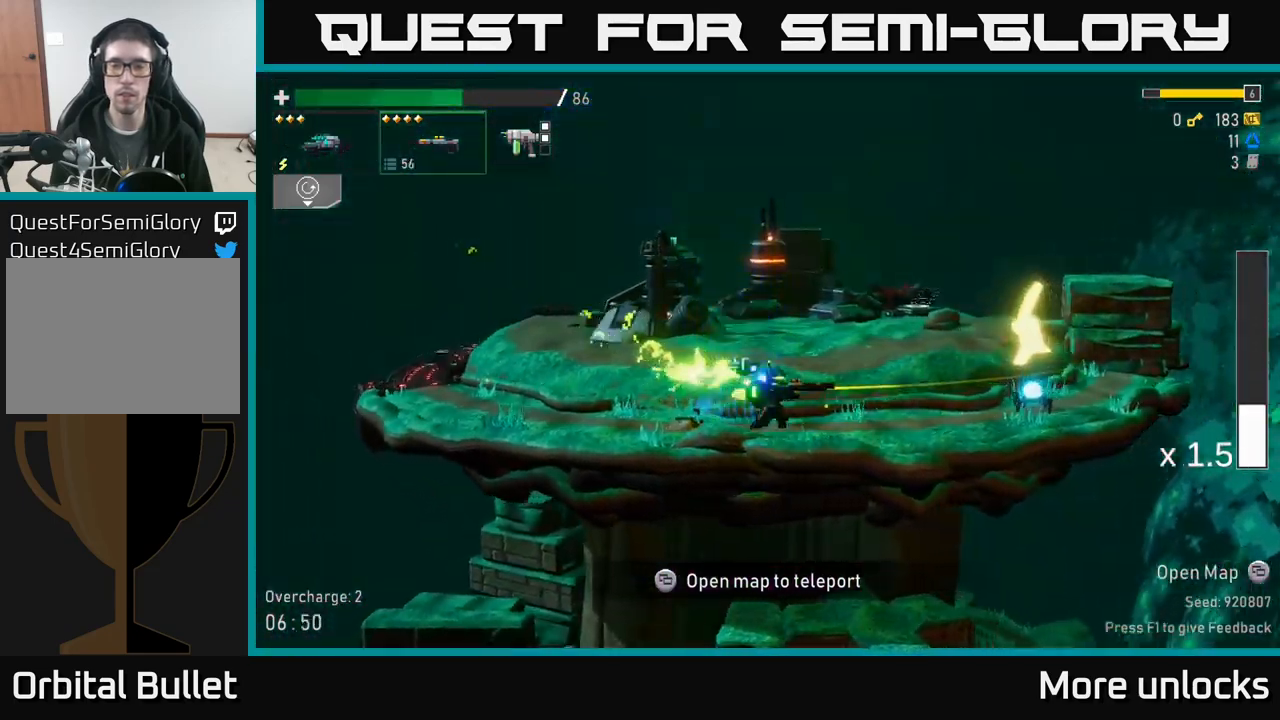
{"buttons": [], "left_stick": "right", "right_stick": "center", "events": []}
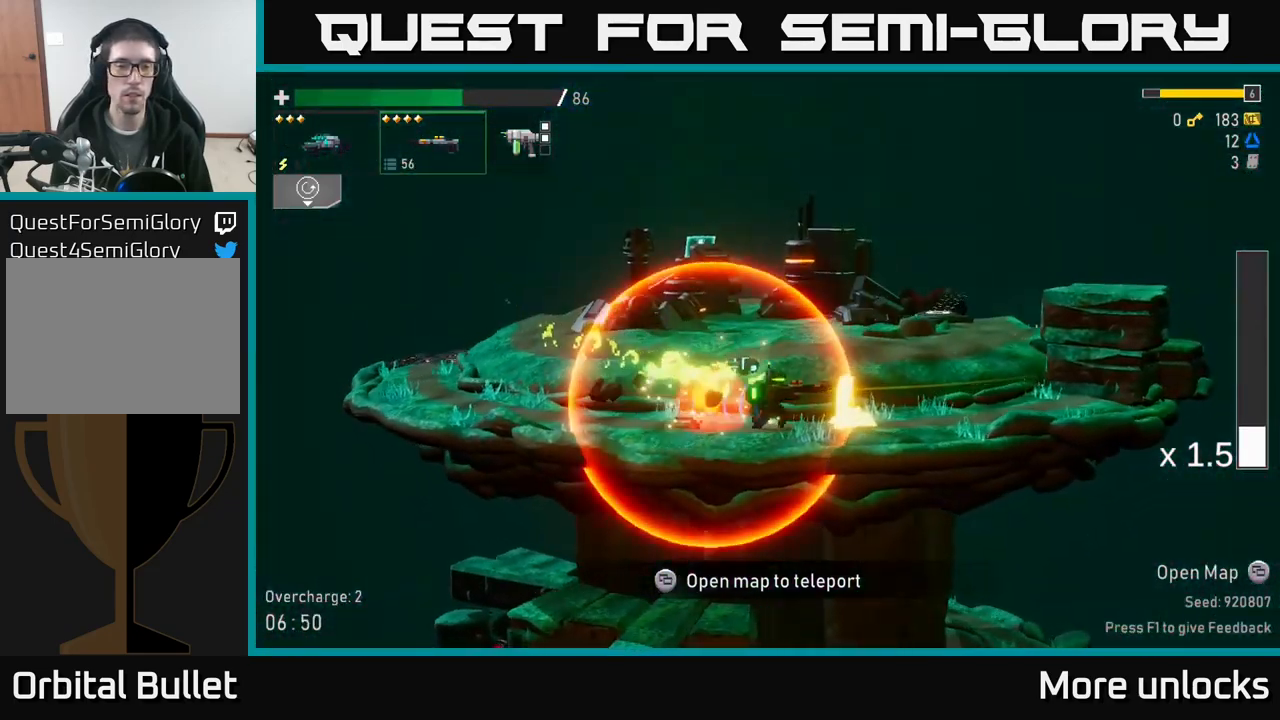
{"buttons": [], "left_stick": "left", "right_stick": "center", "events": [[117, "left_stick", "left"], [217, "X", "down"], [384, "X", "up"]]}
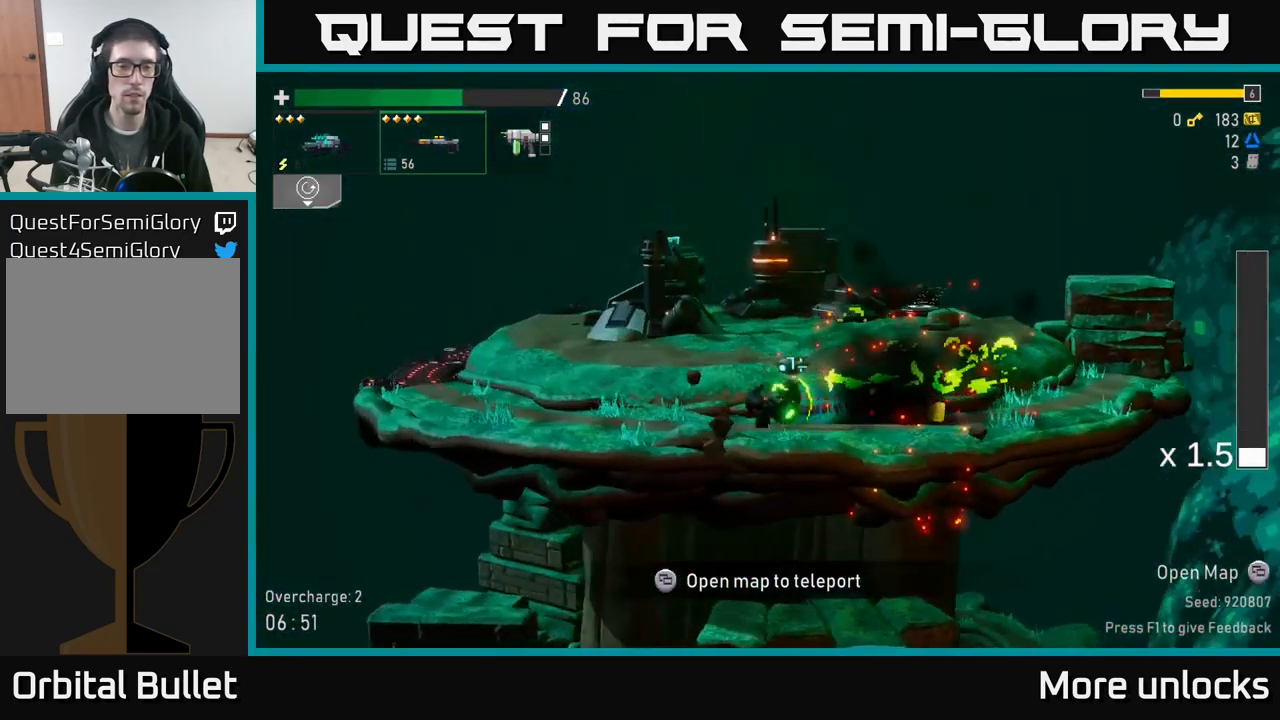
{"buttons": ["A", "X"], "left_stick": "left", "right_stick": "center", "events": [[234, "A", "down"], [367, "X", "down"]]}